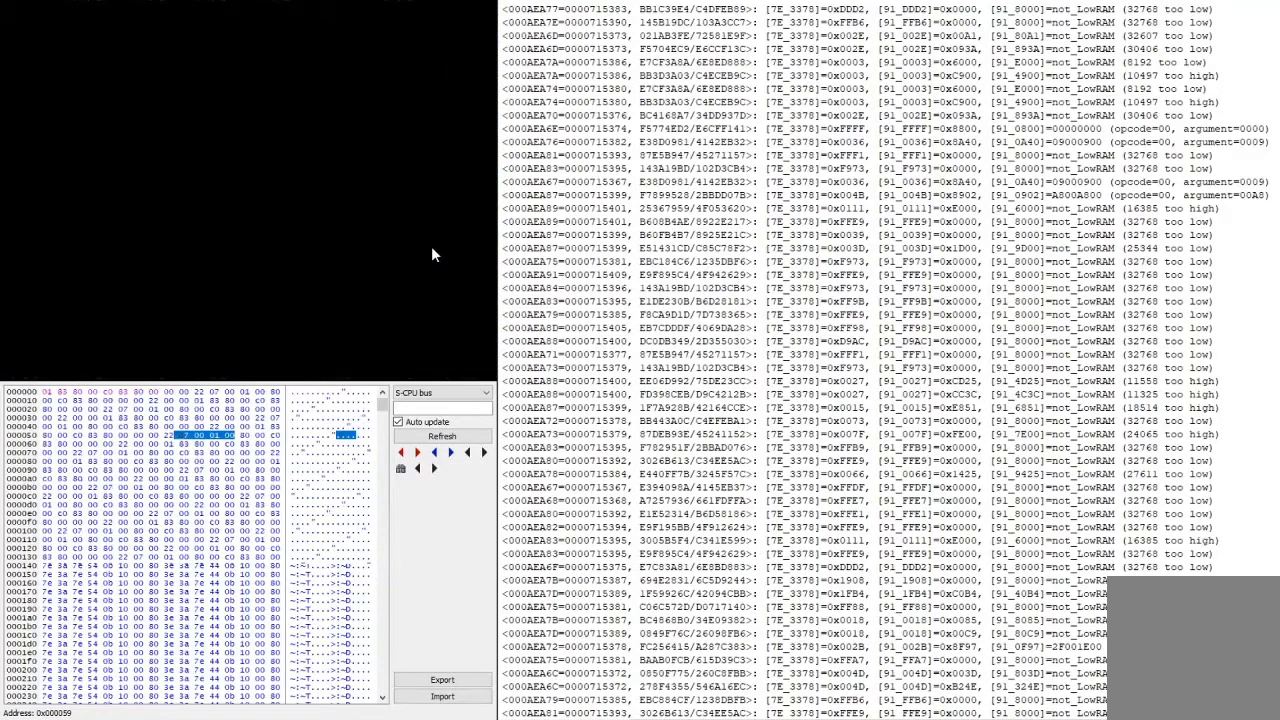
Gameplay with a controller (Xbox layout); each line is a JSON object with the inputs held at the frame after it. "events" lists button and stick changes between this image and that frame as [ms after this image, input, new state], when the widget could be followed in between. Not read: left_stick right_stick.
{"buttons": ["Y"], "events": [[133, "L2", "down"], [333, "L2", "up"], [433, "Y", "down"]]}
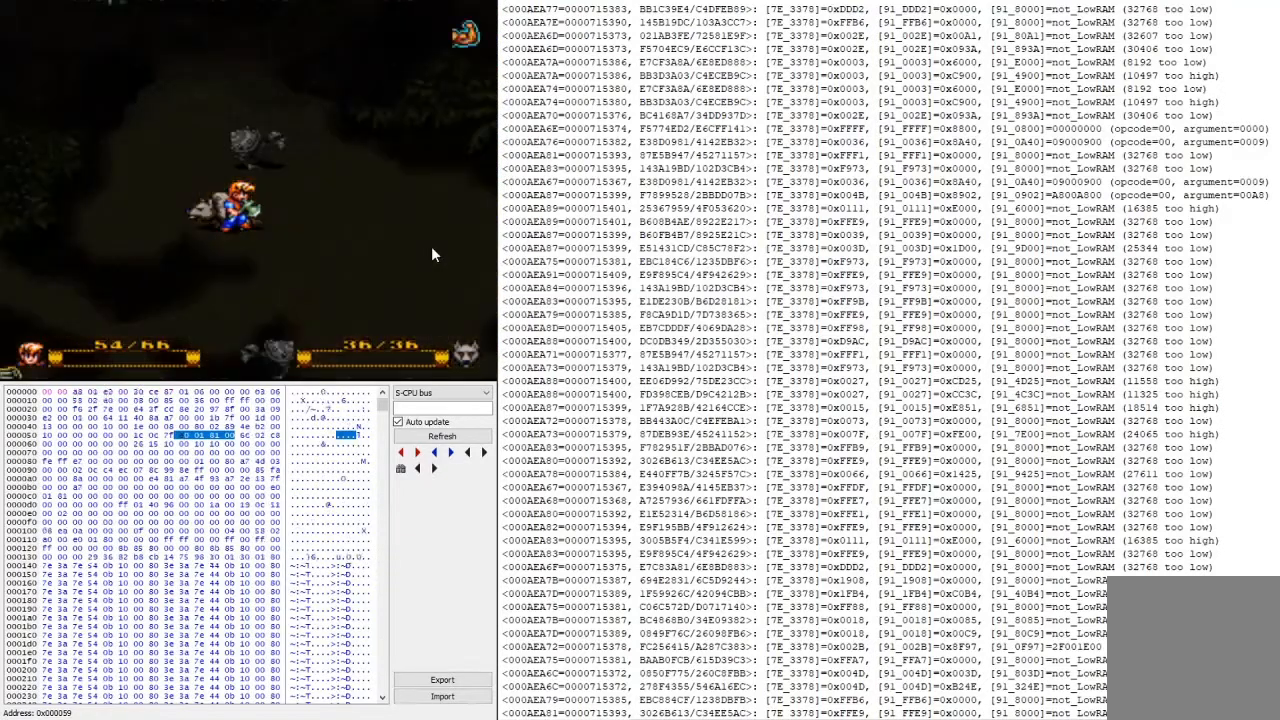
{"buttons": [], "events": [[67, "Y", "up"], [333, "A", "down"], [400, "A", "up"]]}
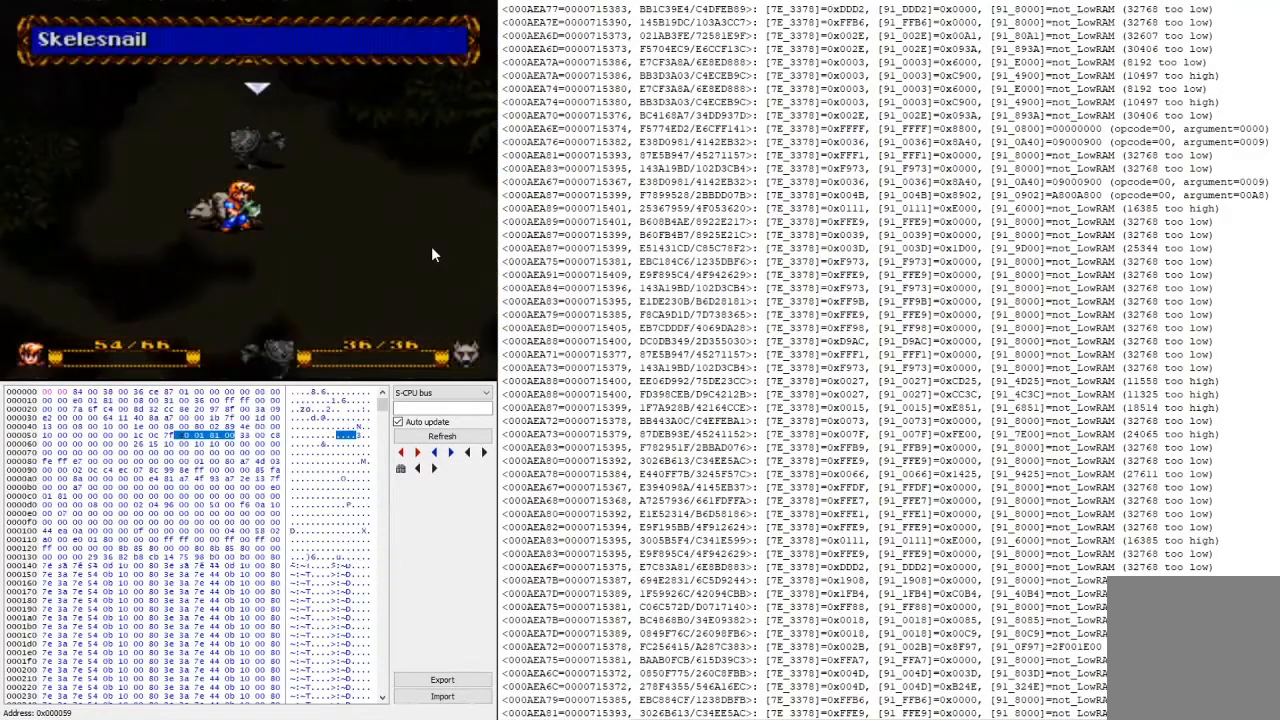
{"buttons": [], "events": [[33, "A", "down"], [167, "A", "up"]]}
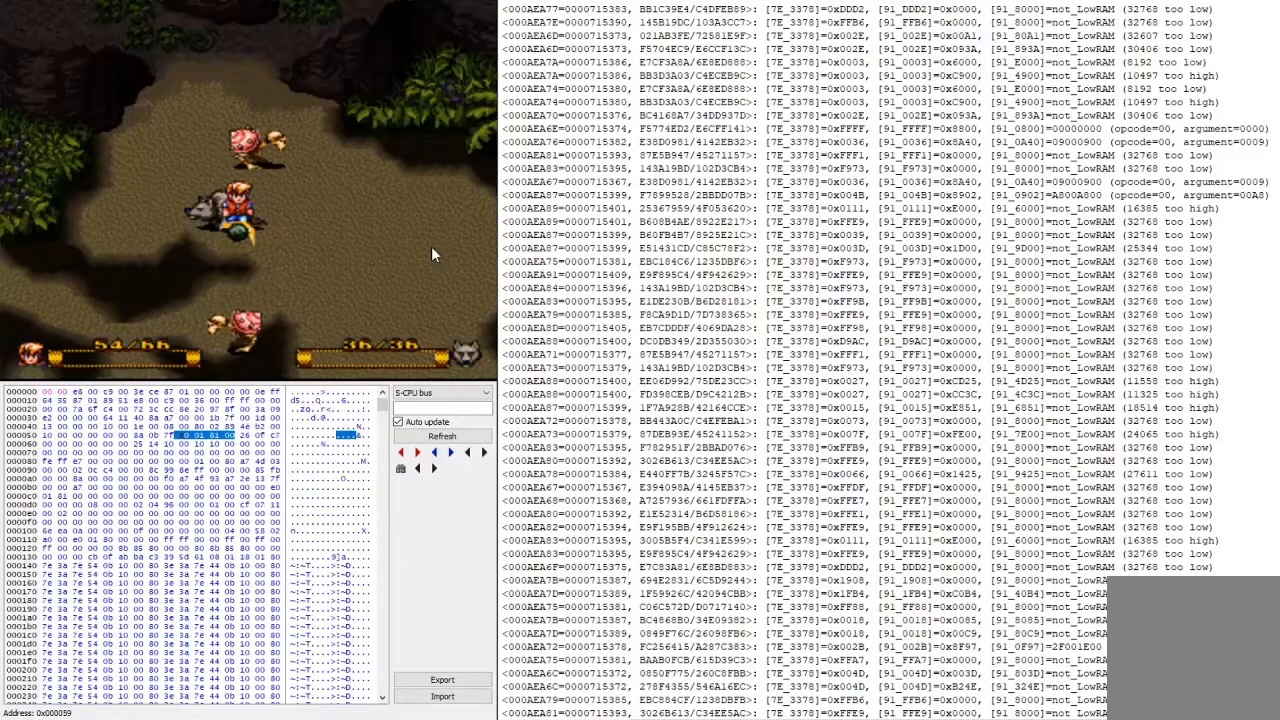
{"buttons": [], "events": []}
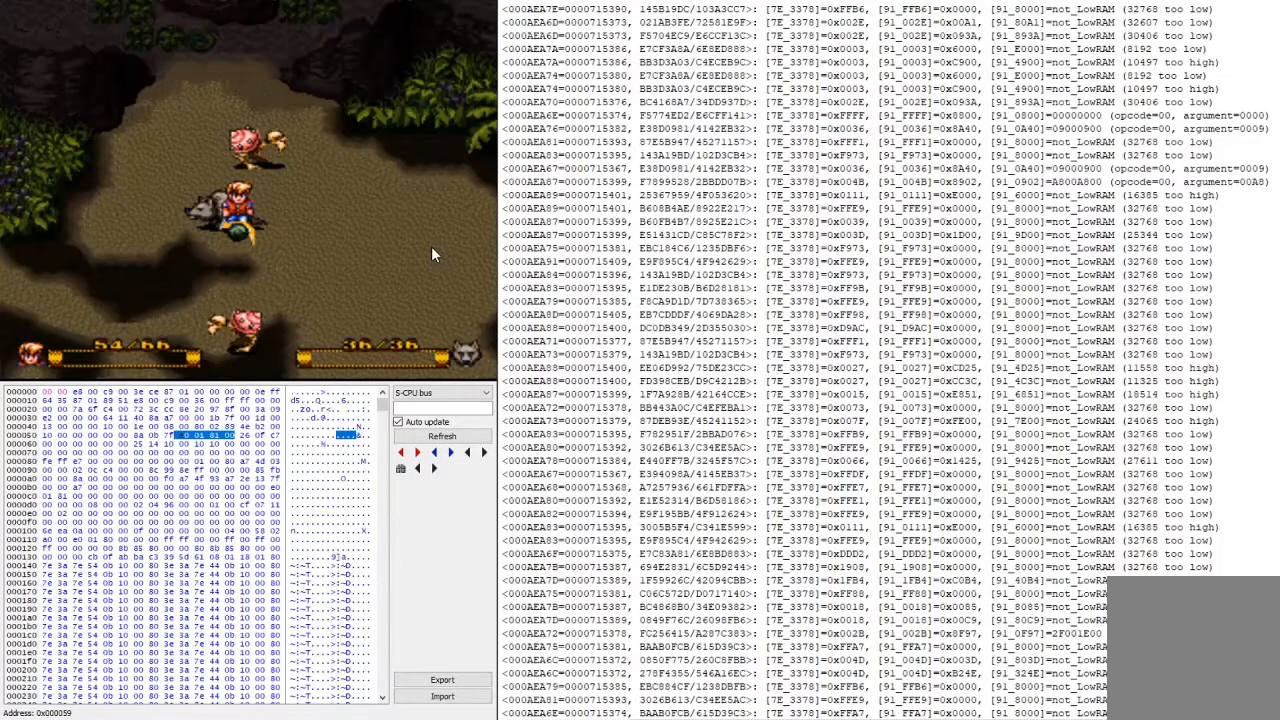
{"buttons": [], "events": [[167, "L2", "down"], [367, "L2", "up"]]}
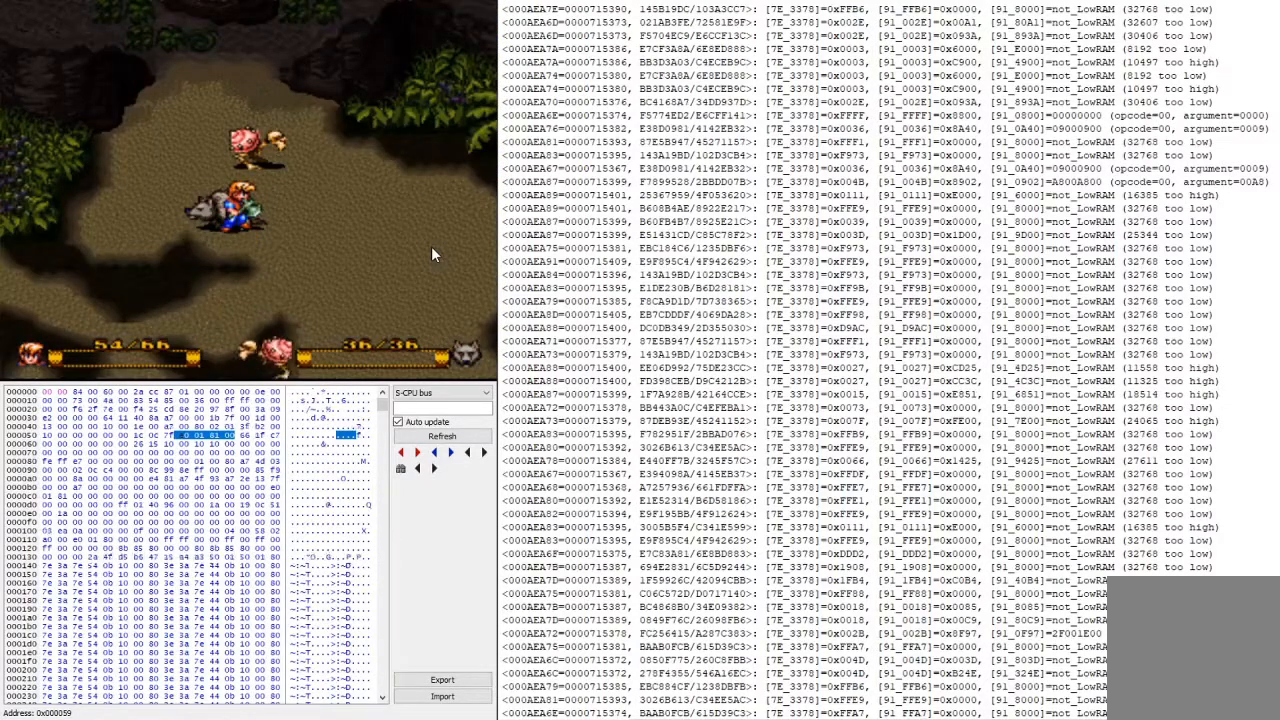
{"buttons": [], "events": [[200, "Y", "down"], [300, "Y", "up"]]}
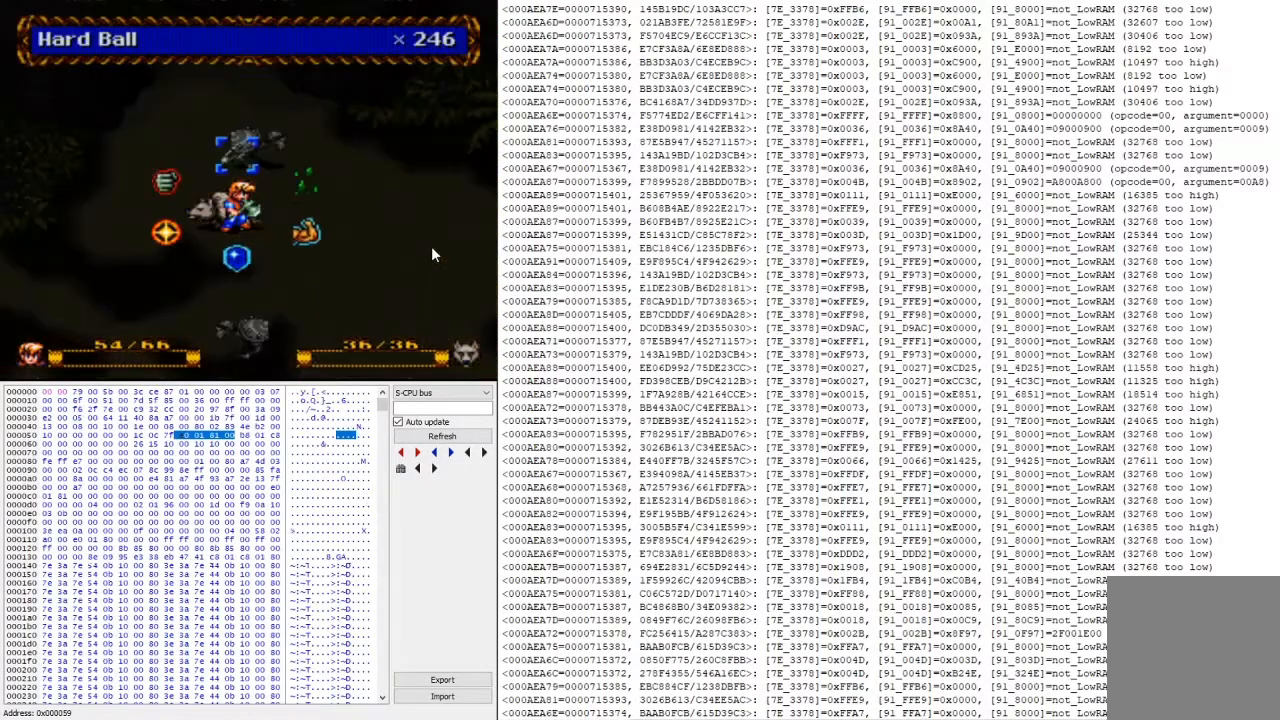
{"buttons": [], "events": [[133, "A", "down"], [267, "A", "up"], [367, "A", "down"], [500, "A", "up"]]}
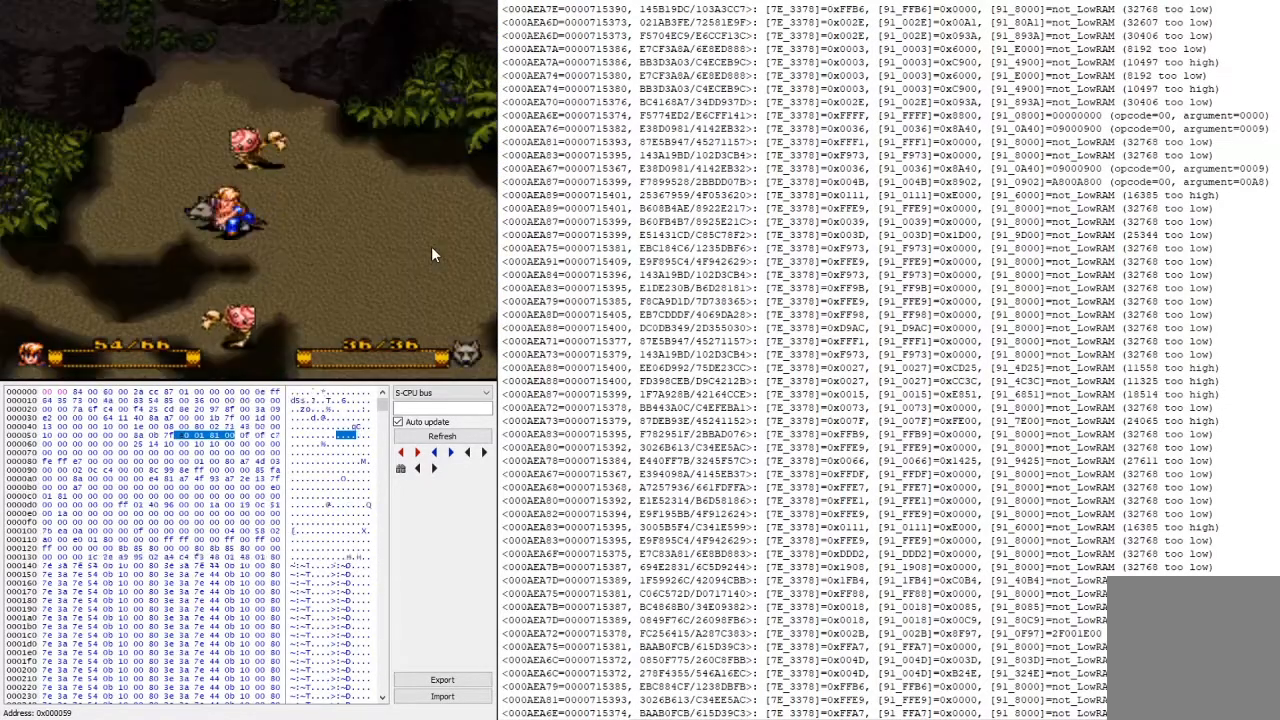
{"buttons": [], "events": []}
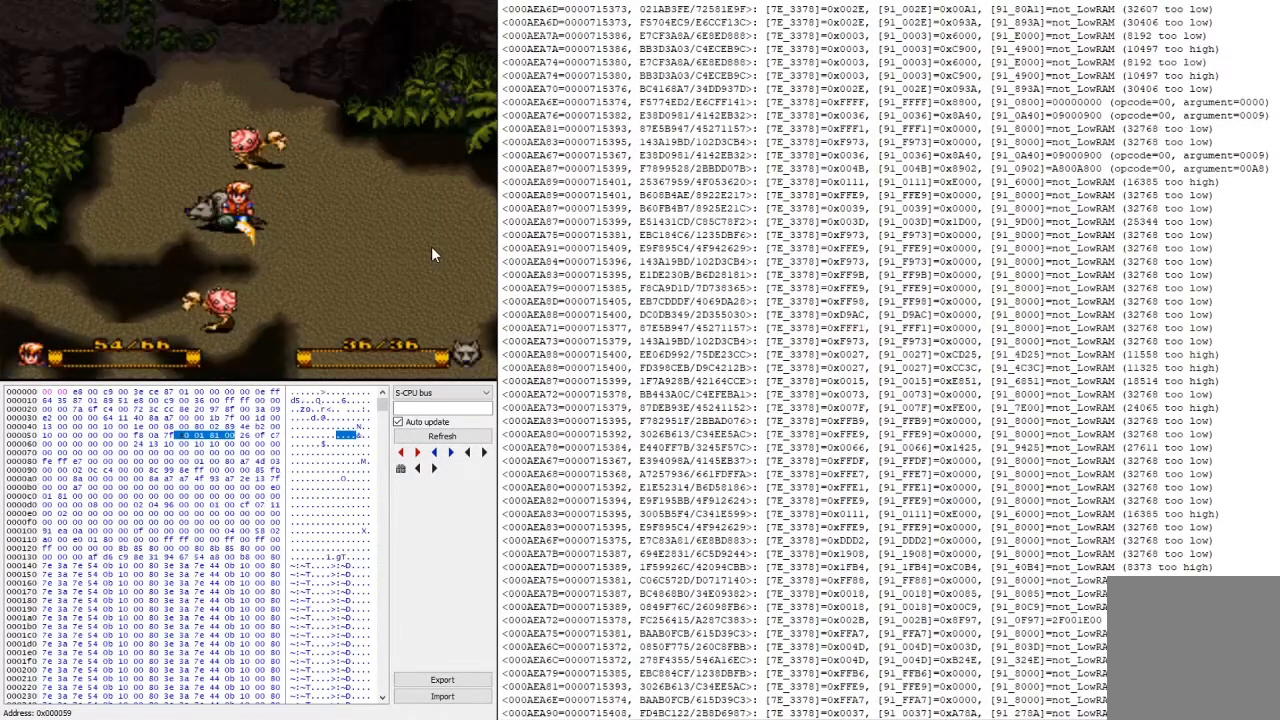
{"buttons": [], "events": [[300, "L2", "down"], [500, "L2", "up"]]}